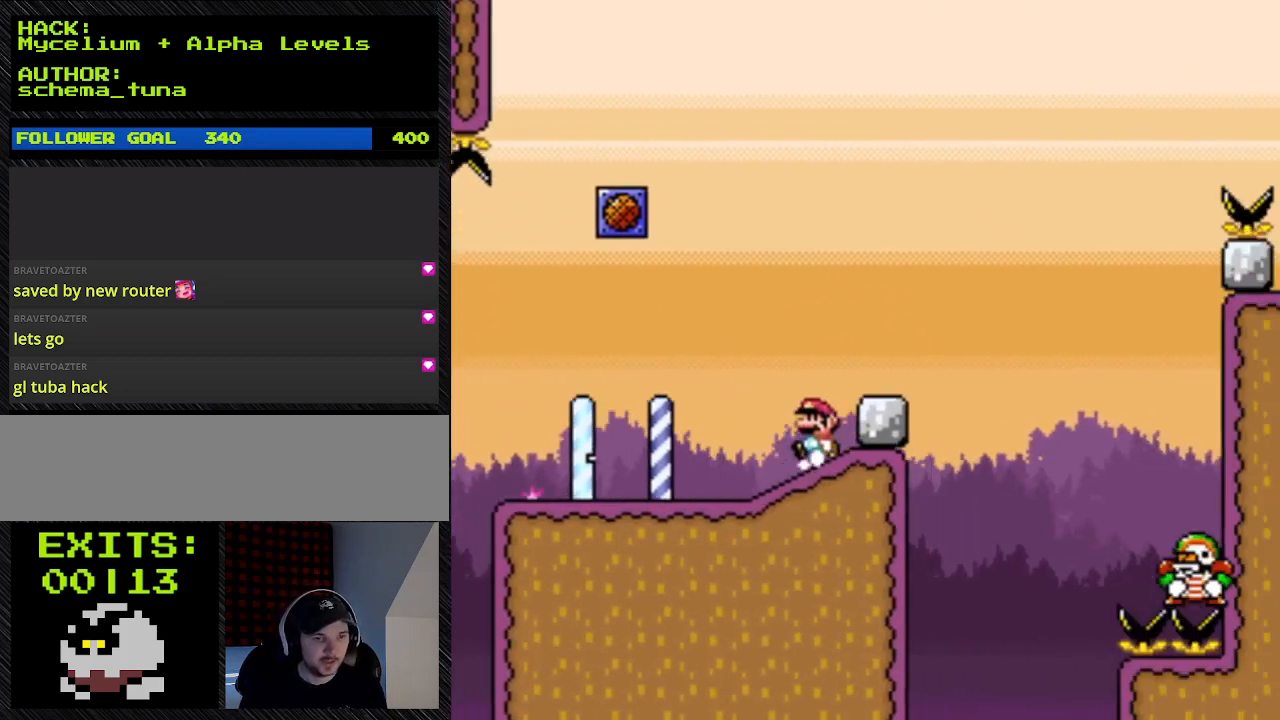
Gameplay with a controller (Nintendo layout); each line is a JSON object with the inputs held at the frame after it. "events" lists button and stick changes between this image and that frame as [ms after this image, input, new state], when the widget could be followed in between. Not read: L3 R3.
{"buttons": ["Y", "DPAD_LEFT"], "events": [[267, "DPAD_LEFT", "down"], [267, "DPAD_RIGHT", "up"]]}
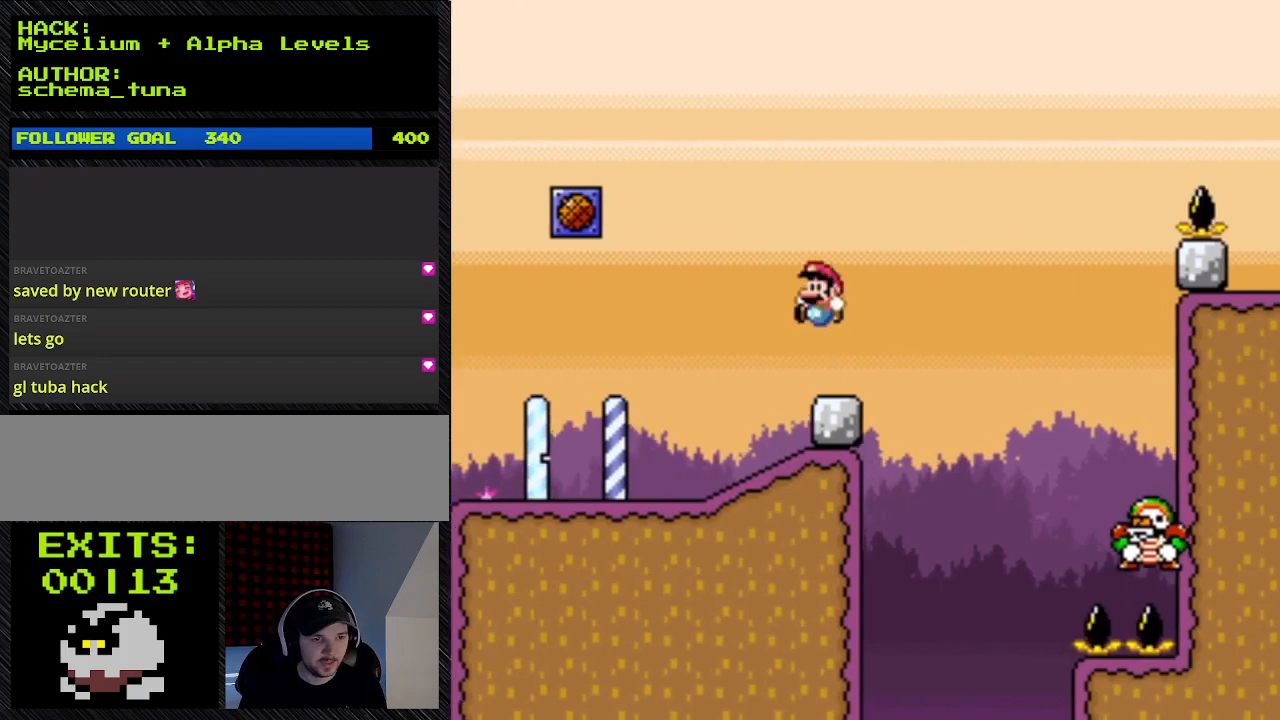
{"buttons": ["B", "Y", "DPAD_UP", "DPAD_LEFT"], "events": [[333, "B", "down"], [333, "DPAD_UP", "down"]]}
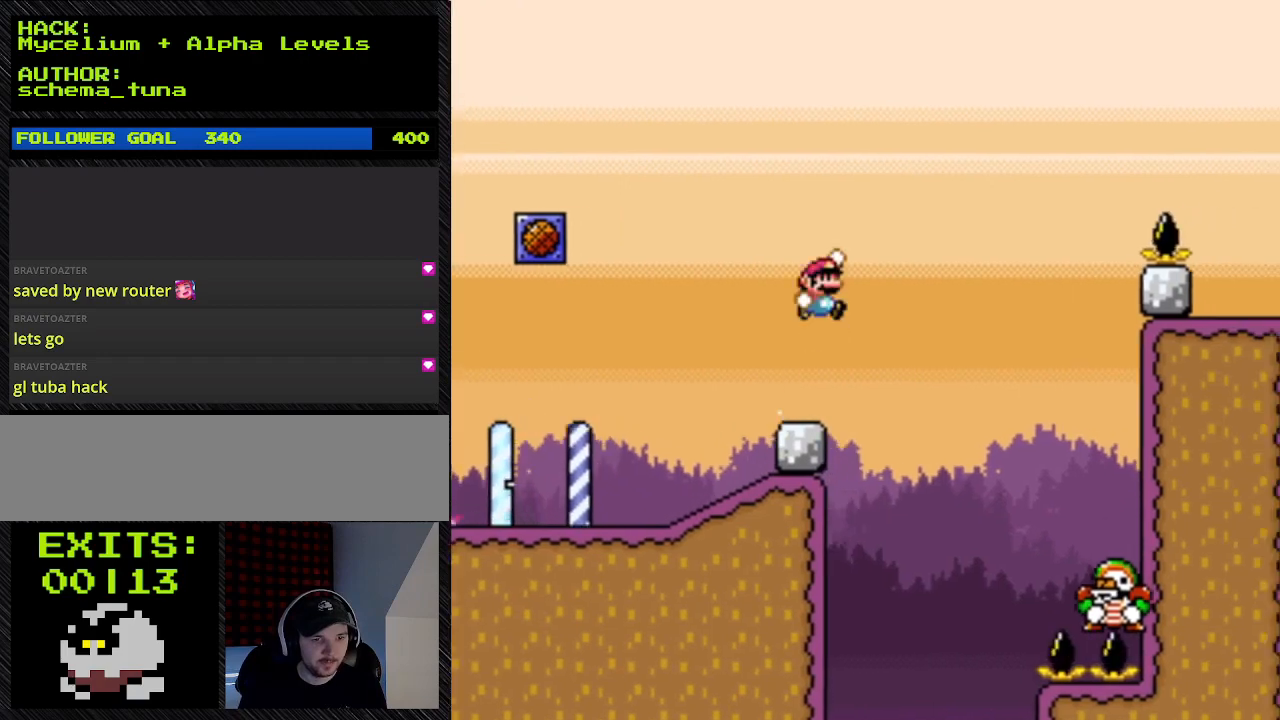
{"buttons": ["B", "Y", "DPAD_RIGHT"], "events": [[100, "B", "up"], [100, "DPAD_LEFT", "up"], [100, "DPAD_RIGHT", "down"], [100, "DPAD_UP", "up"], [300, "B", "down"]]}
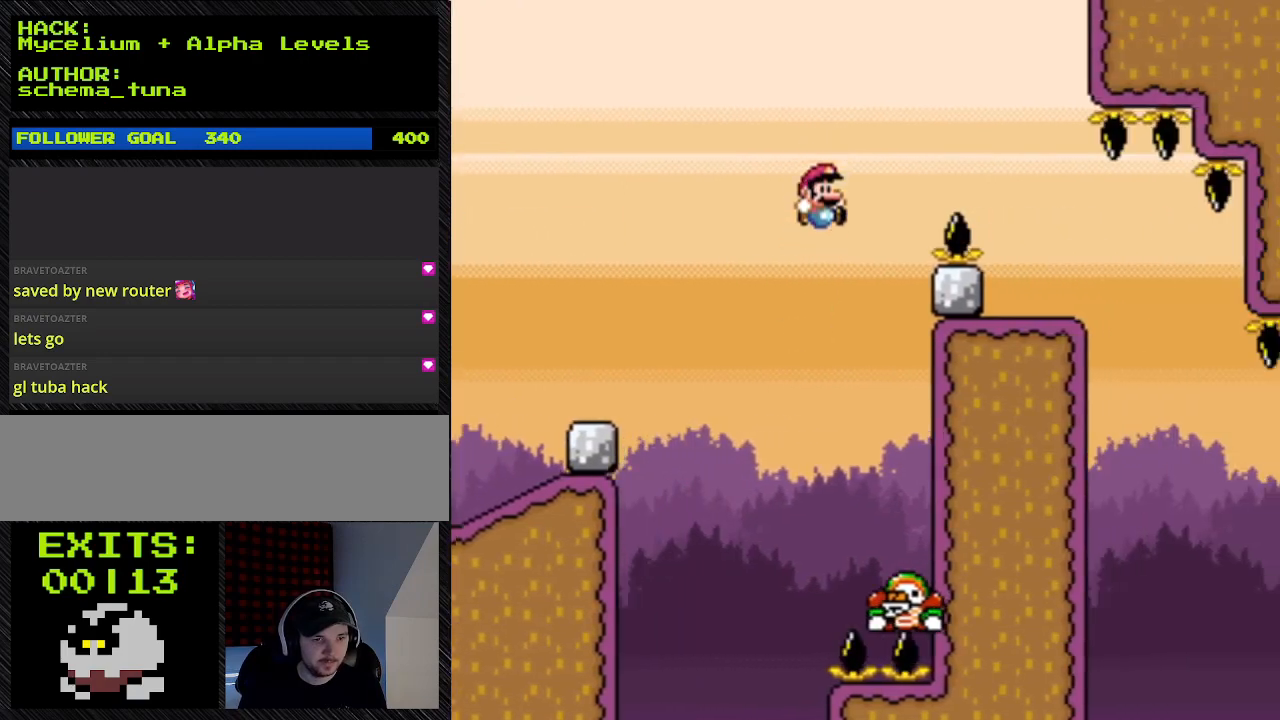
{"buttons": ["B", "Y", "DPAD_LEFT"], "events": [[467, "DPAD_LEFT", "down"], [467, "DPAD_RIGHT", "up"]]}
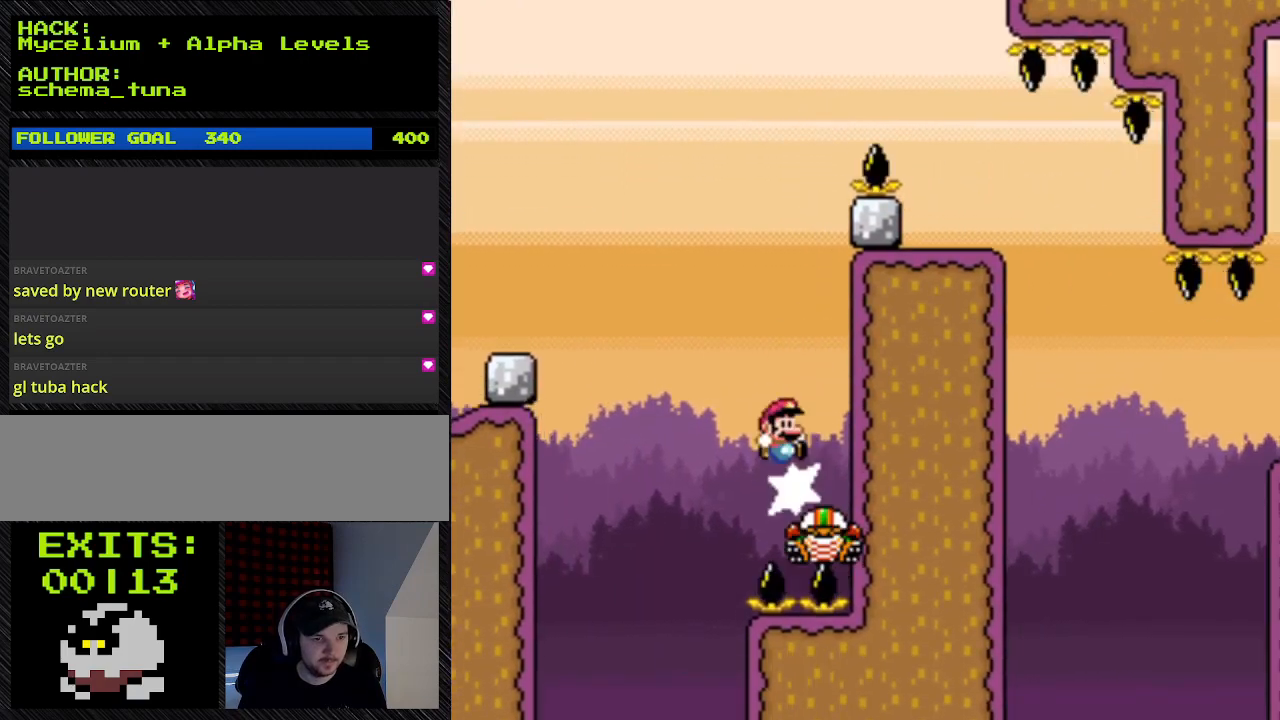
{"buttons": ["B", "Y", "DPAD_UP", "DPAD_RIGHT"], "events": [[133, "DPAD_LEFT", "up"], [133, "DPAD_RIGHT", "down"], [133, "DPAD_UP", "down"]]}
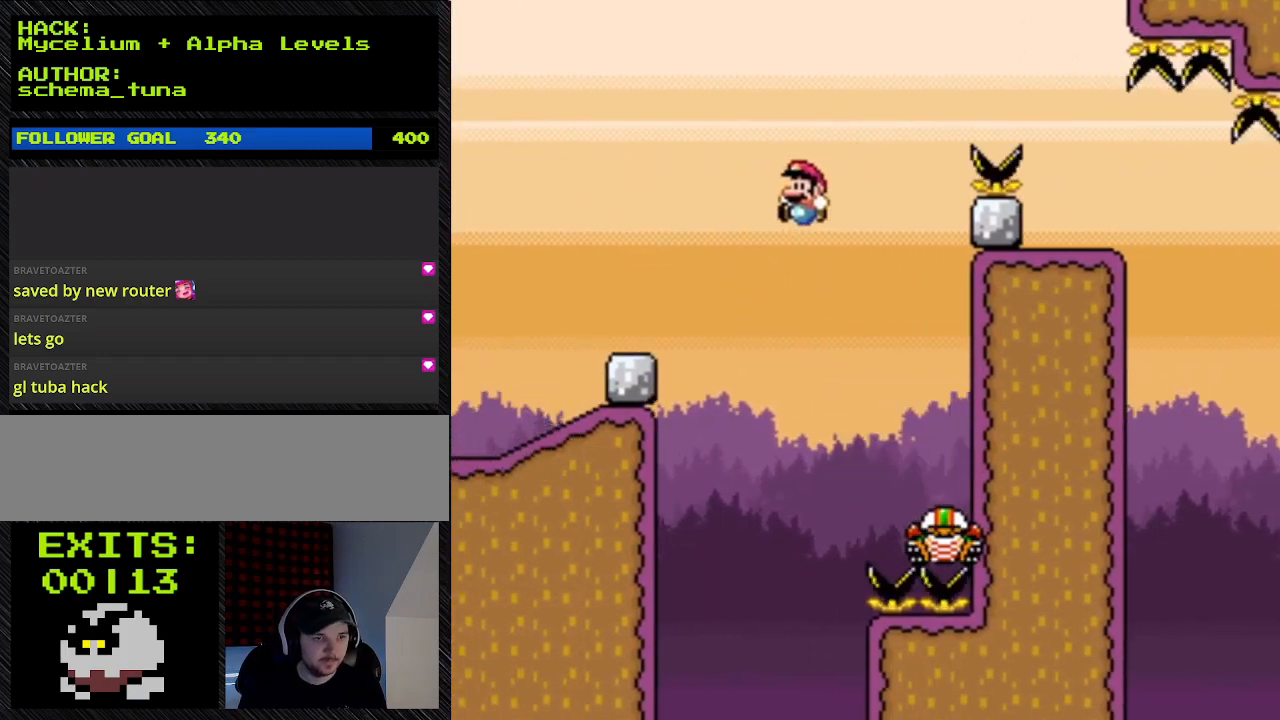
{"buttons": ["B", "Y", "DPAD_LEFT"], "events": [[33, "DPAD_LEFT", "down"], [33, "DPAD_RIGHT", "up"], [33, "DPAD_UP", "up"]]}
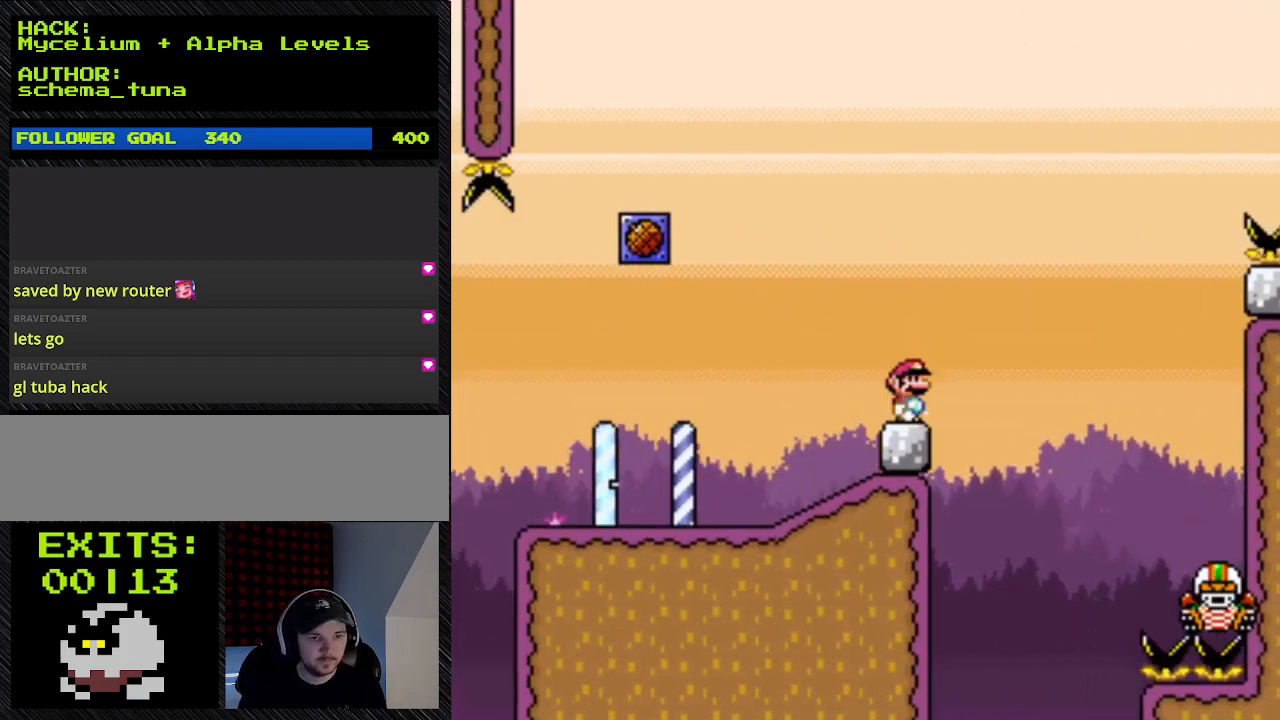
{"buttons": ["Y"], "events": [[133, "B", "up"], [133, "DPAD_LEFT", "up"]]}
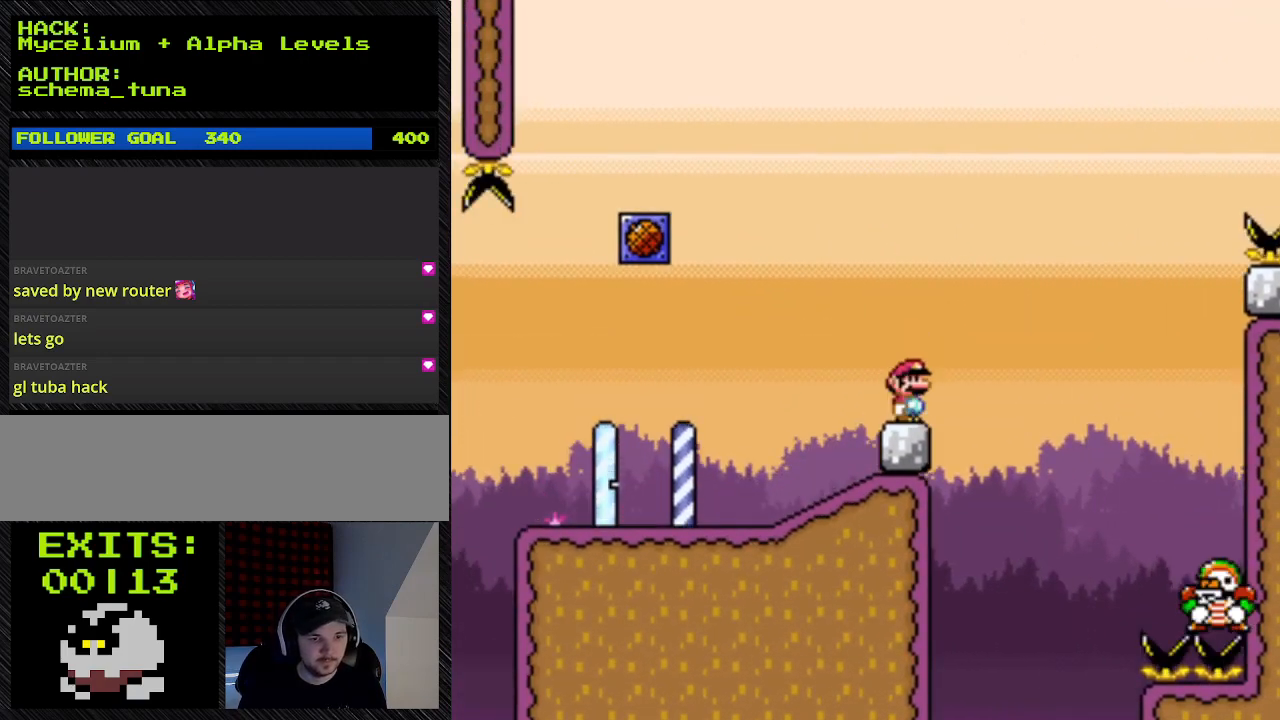
{"buttons": ["Y"], "events": []}
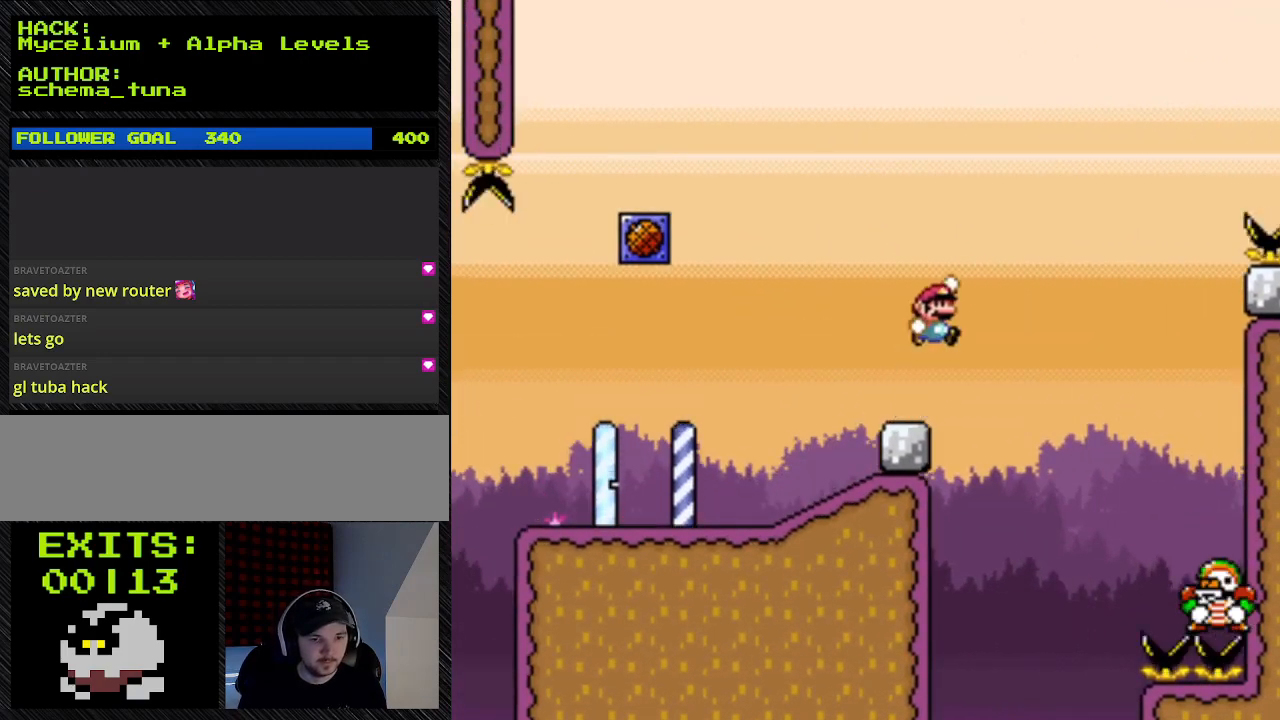
{"buttons": ["B", "Y", "DPAD_RIGHT"], "events": [[267, "B", "down"], [267, "DPAD_RIGHT", "down"]]}
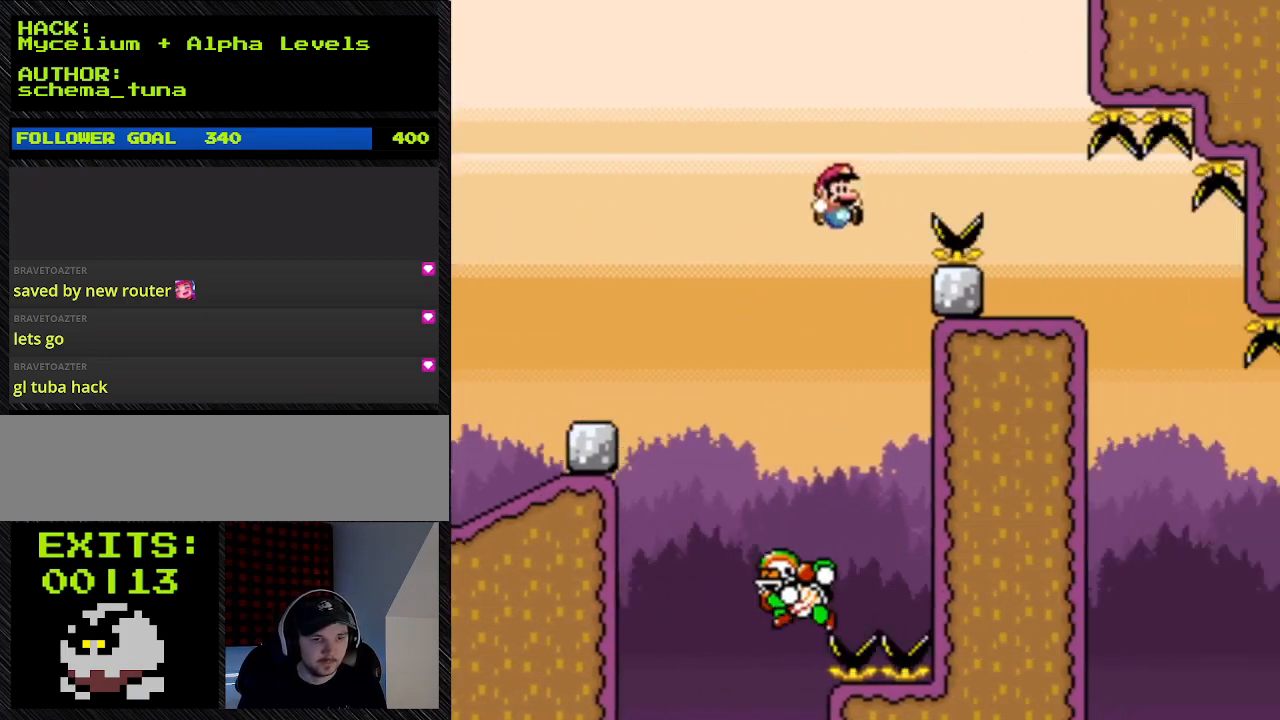
{"buttons": ["B", "Y", "DPAD_RIGHT"], "events": []}
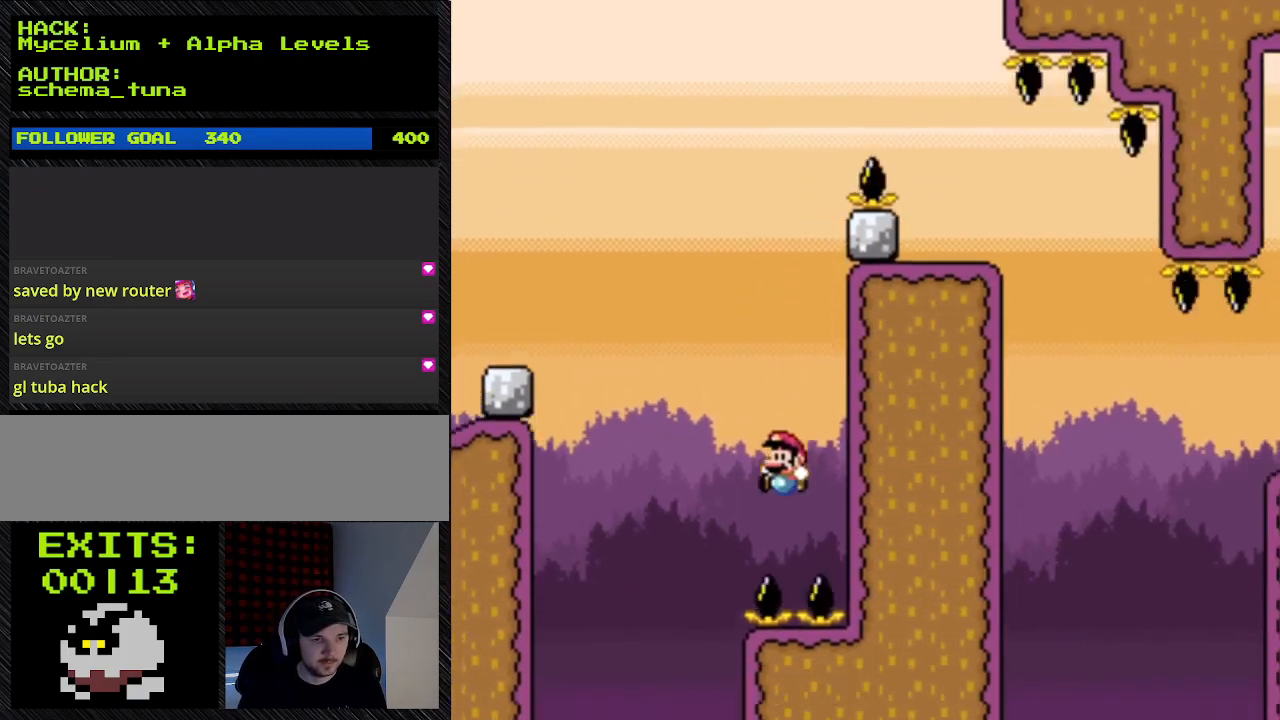
{"buttons": ["B", "Y"], "events": [[167, "DPAD_RIGHT", "up"]]}
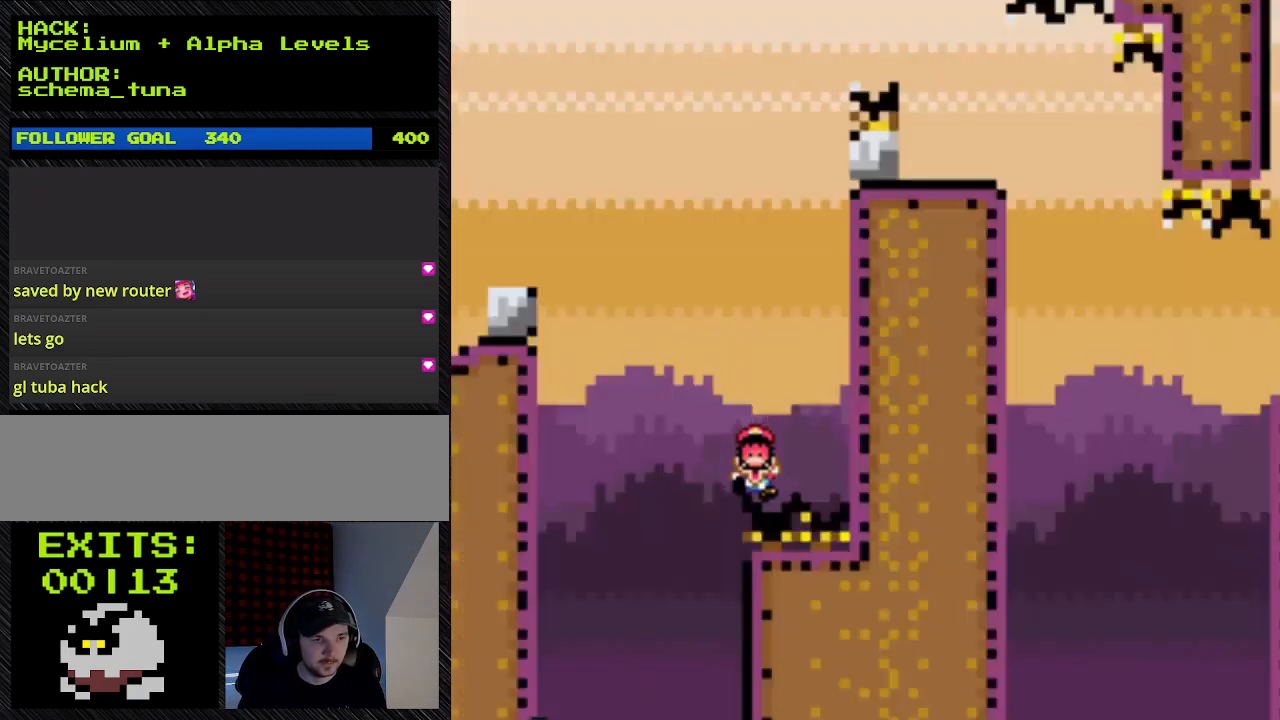
{"buttons": [], "events": [[167, "DPAD_LEFT", "down"], [367, "B", "up"], [367, "DPAD_LEFT", "up"], [367, "Y", "up"]]}
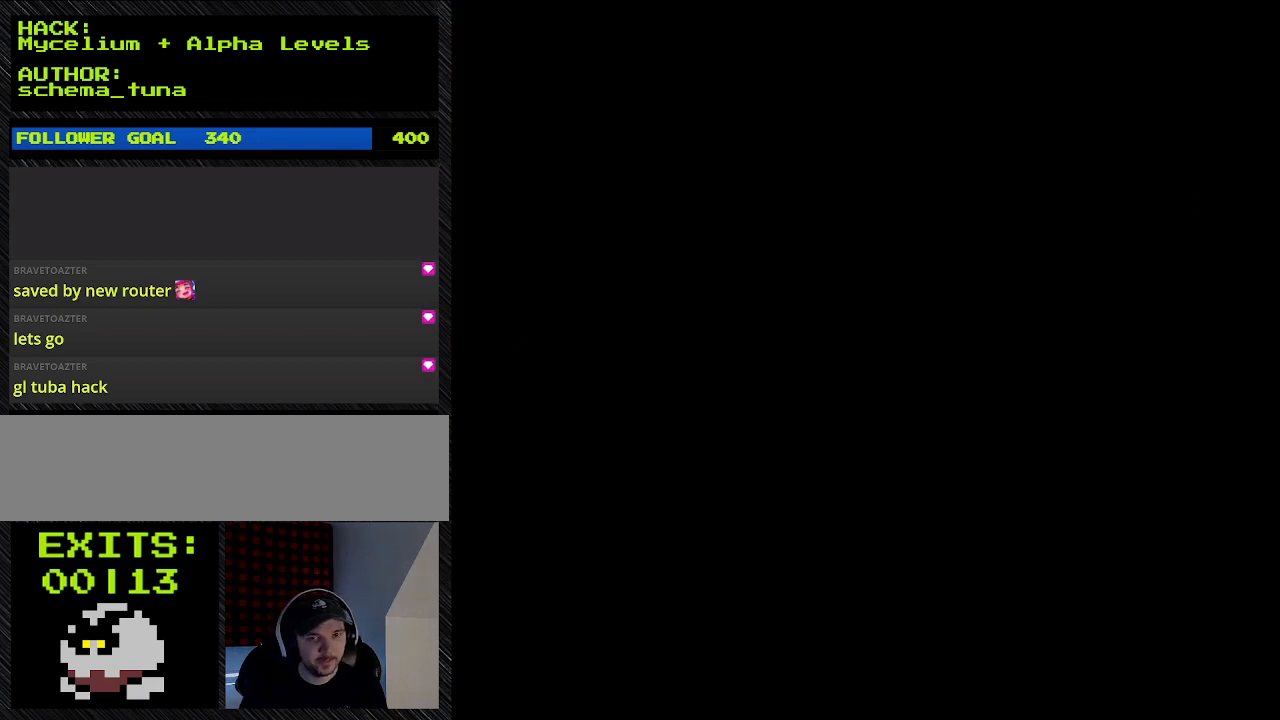
{"buttons": [], "events": []}
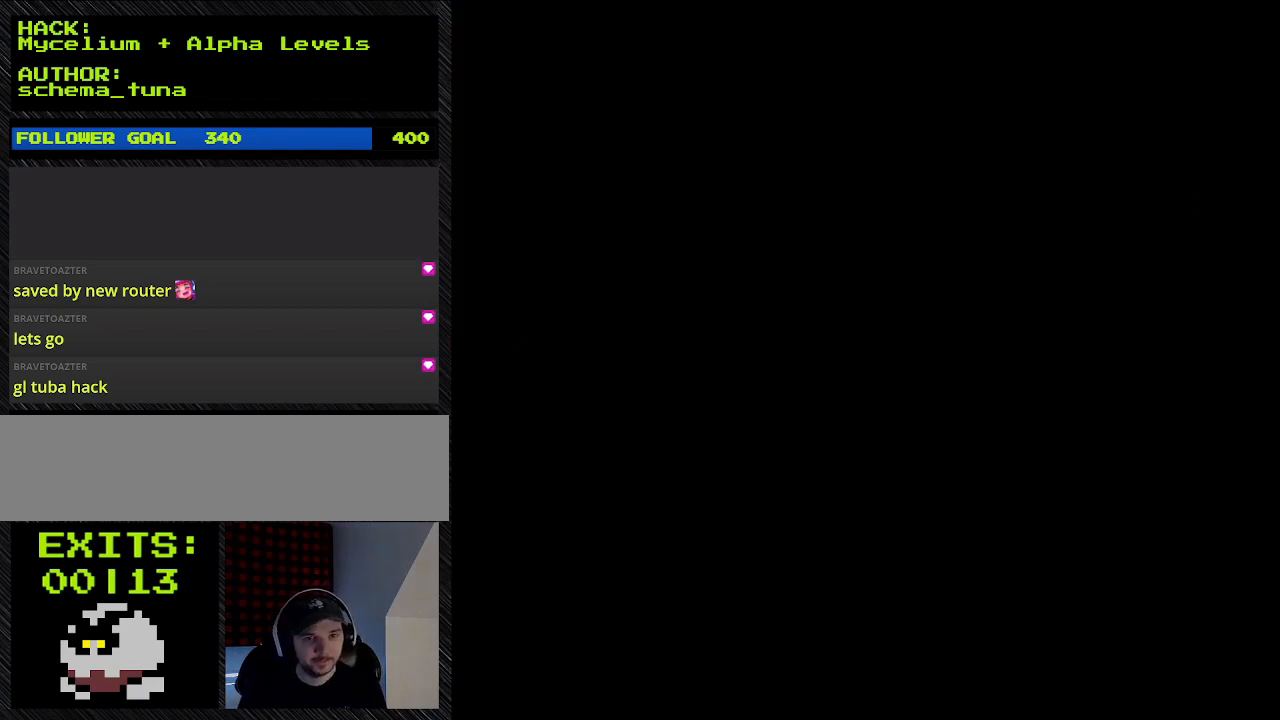
{"buttons": ["Y", "DPAD_RIGHT"], "events": [[67, "DPAD_RIGHT", "down"], [67, "Y", "down"]]}
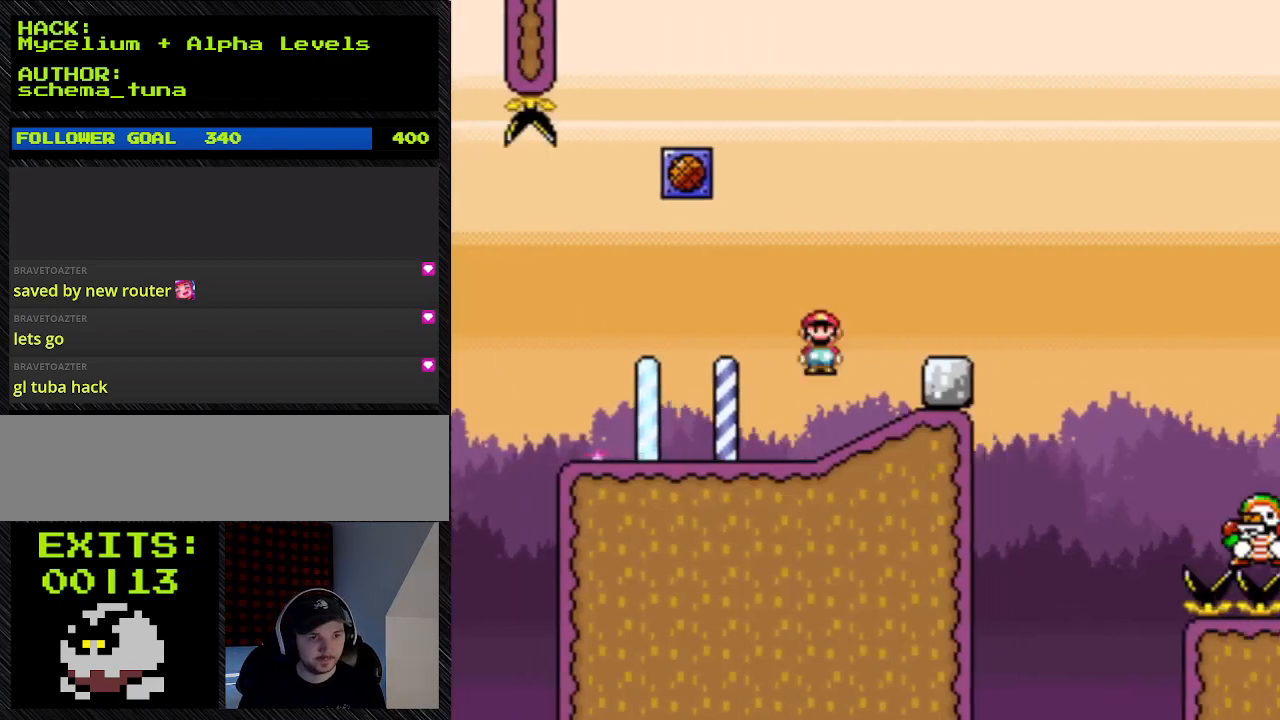
{"buttons": ["Y", "DPAD_RIGHT"], "events": [[233, "A", "down"], [500, "A", "up"]]}
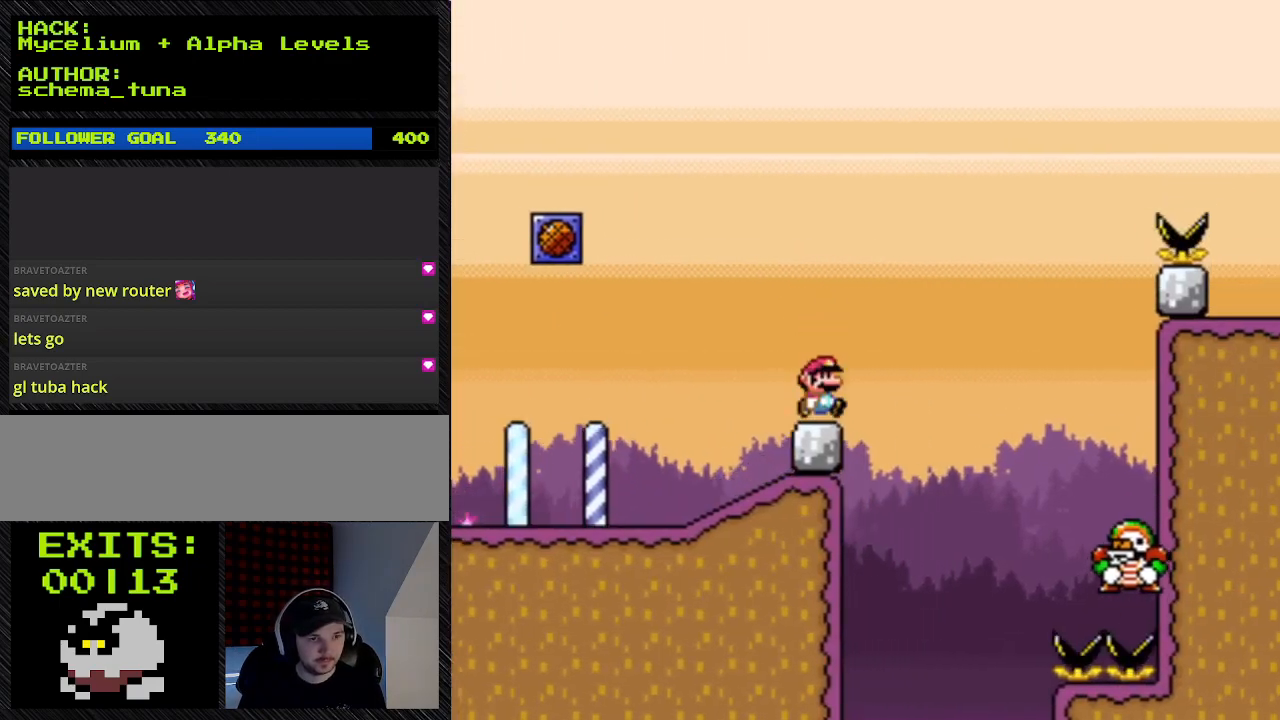
{"buttons": ["Y", "DPAD_RIGHT"], "events": []}
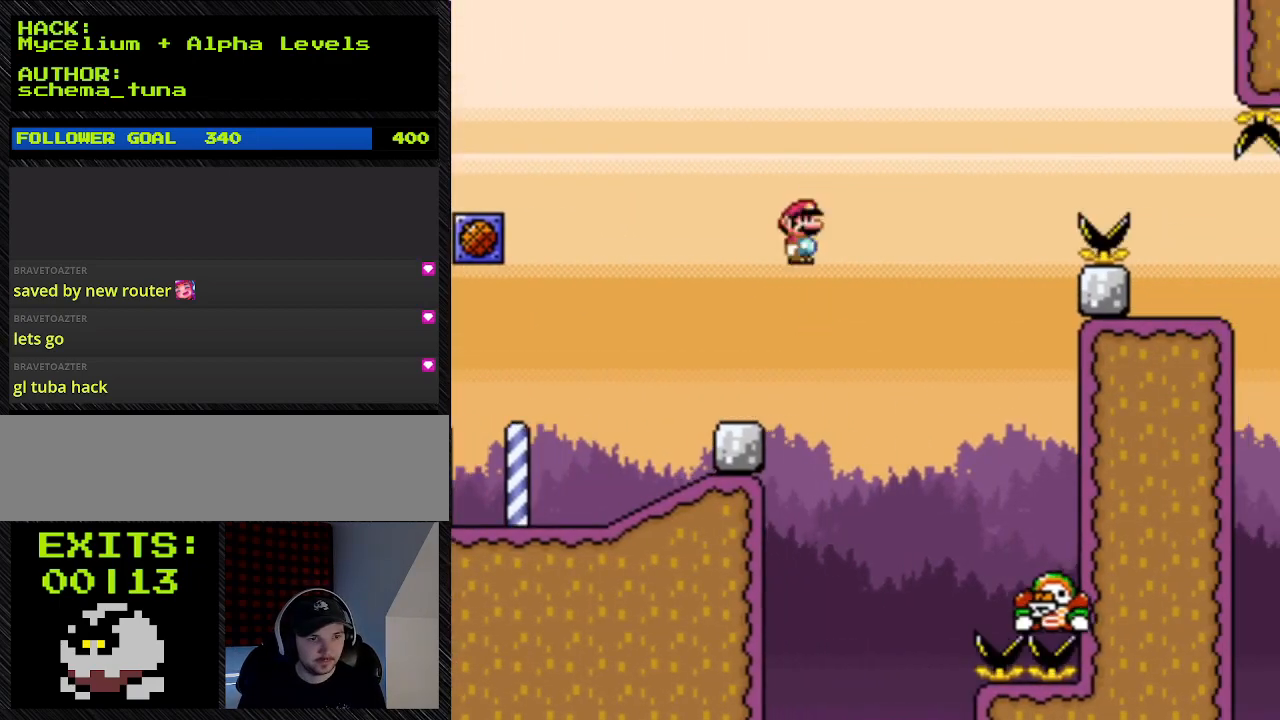
{"buttons": ["A", "Y", "DPAD_LEFT"], "events": [[333, "A", "down"], [333, "DPAD_LEFT", "down"], [333, "DPAD_RIGHT", "up"]]}
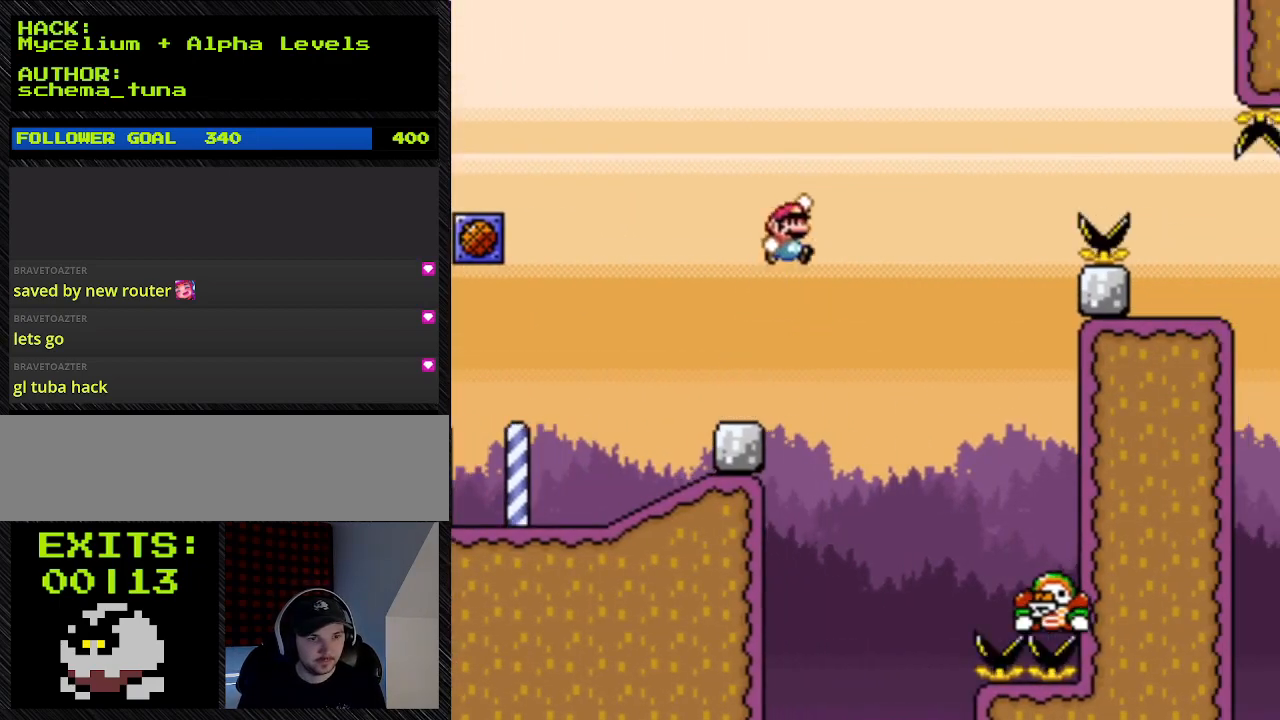
{"buttons": ["A", "Y", "DPAD_LEFT"], "events": []}
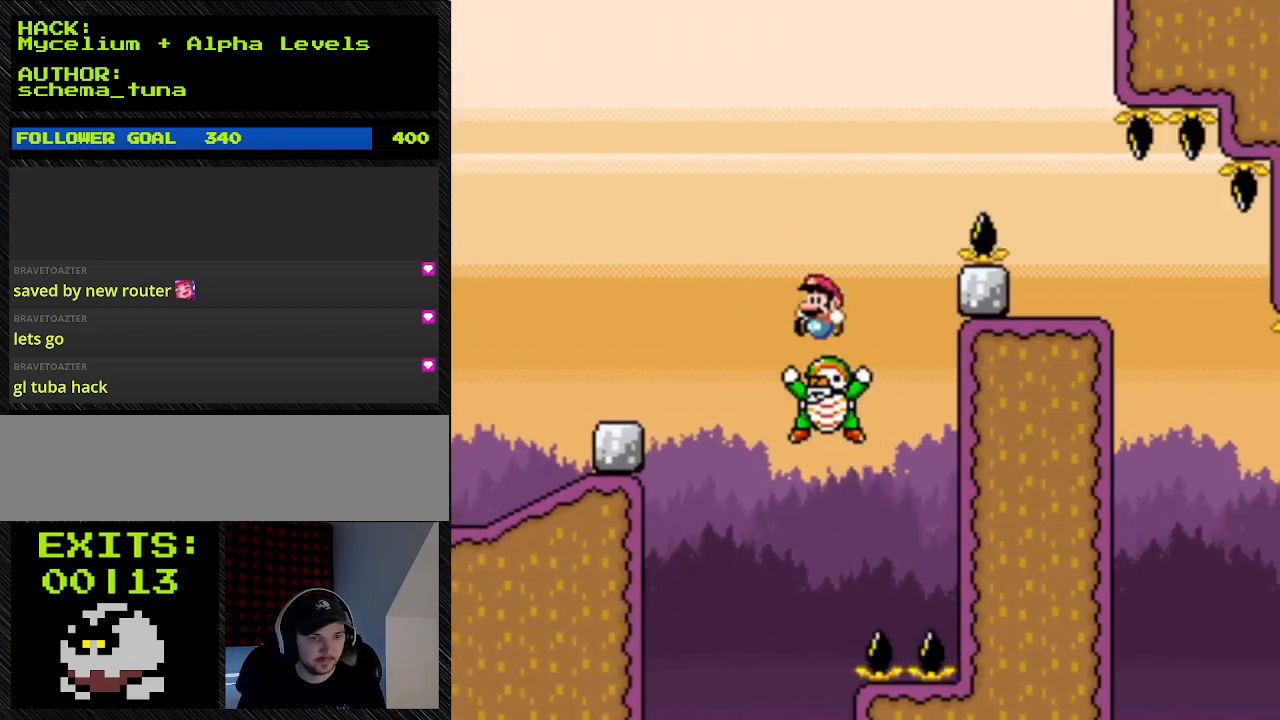
{"buttons": ["B", "Y", "DPAD_LEFT"], "events": [[33, "A", "up"], [33, "B", "down"], [33, "DPAD_LEFT", "up"], [33, "DPAD_RIGHT", "down"], [367, "DPAD_LEFT", "down"], [367, "DPAD_RIGHT", "up"]]}
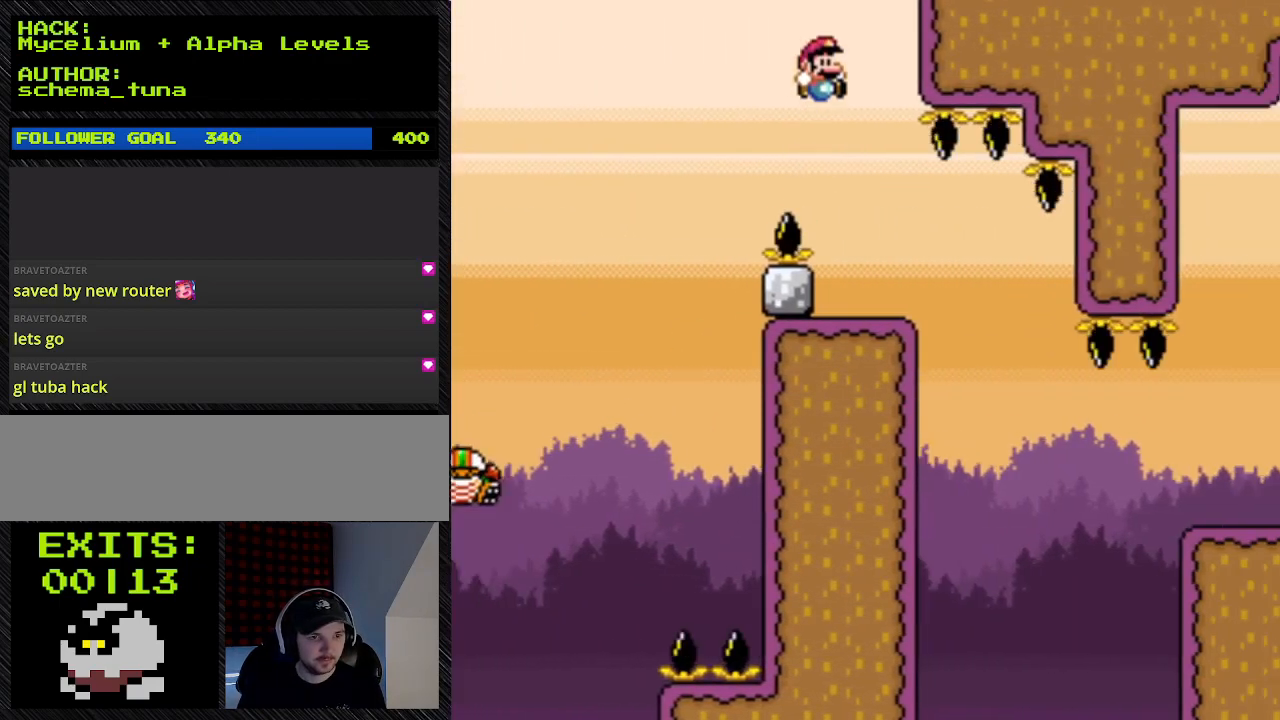
{"buttons": ["B", "Y", "DPAD_RIGHT"], "events": [[133, "DPAD_LEFT", "up"], [133, "DPAD_RIGHT", "down"]]}
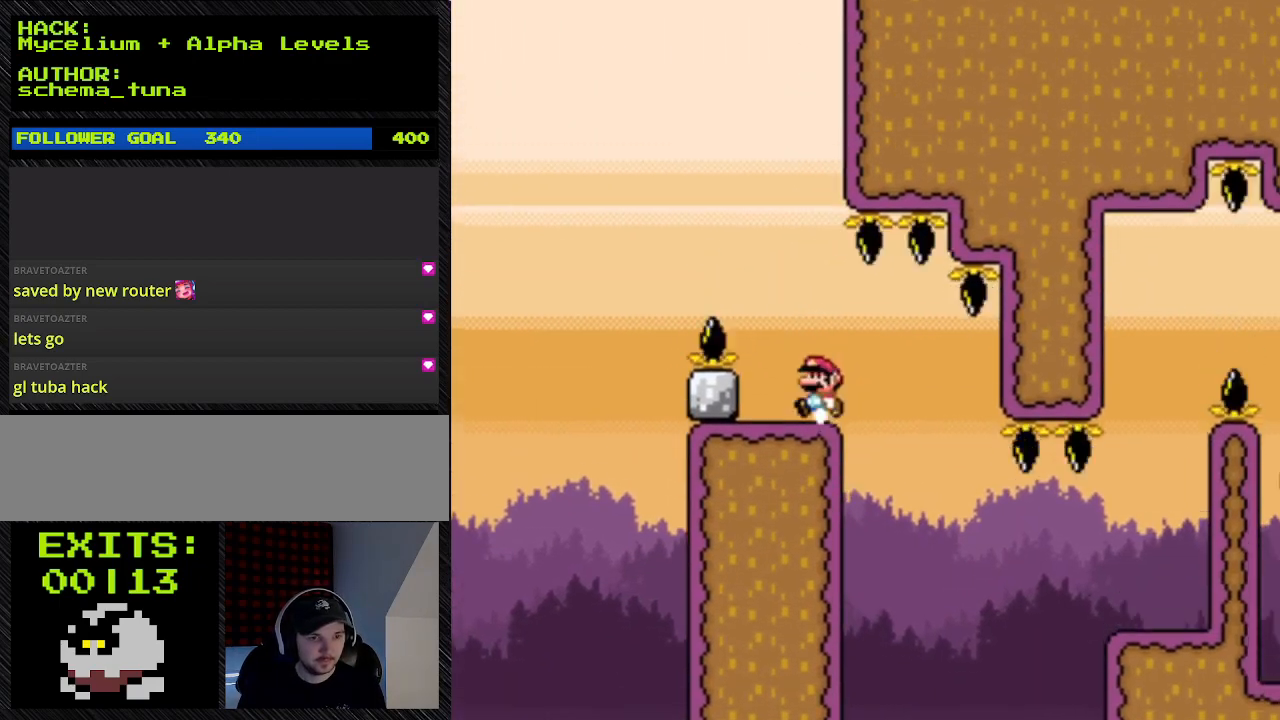
{"buttons": ["Y", "DPAD_LEFT"], "events": [[133, "B", "up"], [133, "DPAD_LEFT", "down"], [133, "DPAD_RIGHT", "up"]]}